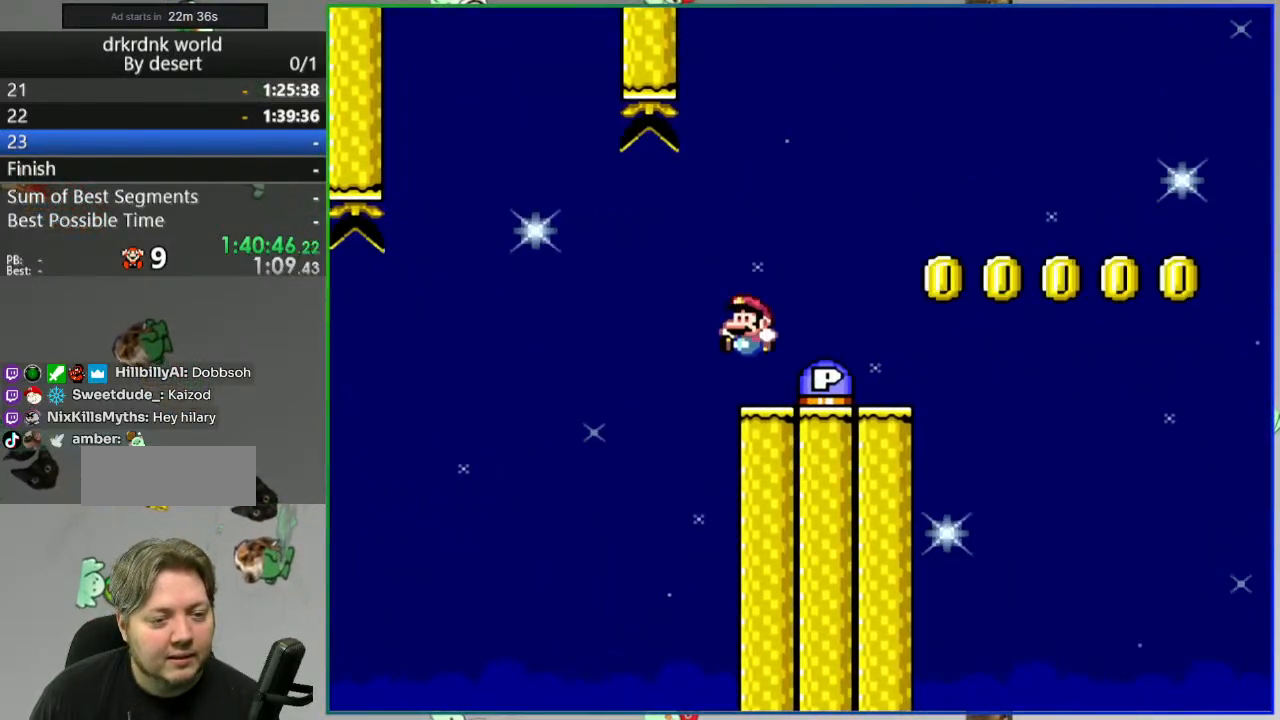
Gameplay with a controller (Nintendo layout); each line is a JSON object with the inputs held at the frame after it (dt_ms = milliseconds from this image to that frame). "events" lists button and stick changes between this image and that frame as [ms after this image, input, new state], when the widget could be followed in between. Not read: L3 R3 START.
{"dt_ms": 500, "buttons": ["Y"], "events": []}
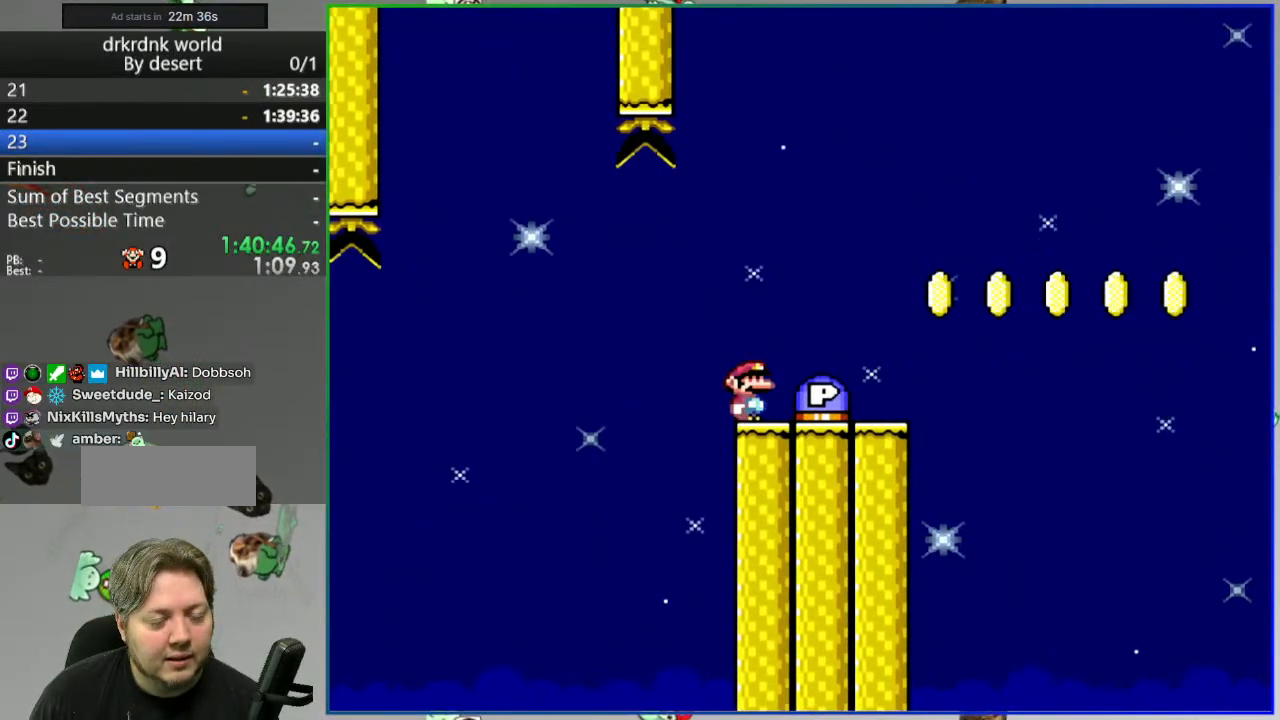
{"dt_ms": 500, "buttons": ["B", "Y"], "events": [[167, "DPAD_RIGHT", "down"], [450, "B", "down"], [467, "DPAD_RIGHT", "up"]]}
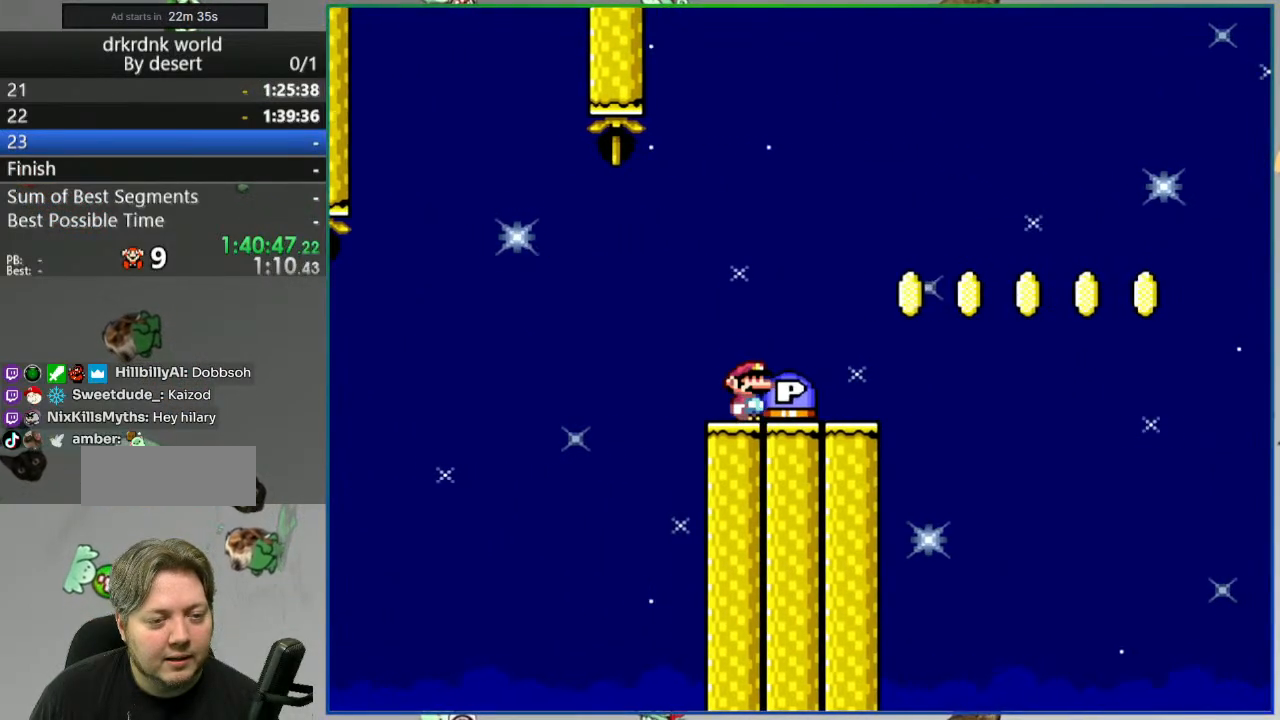
{"dt_ms": 500, "buttons": ["B", "Y"]}
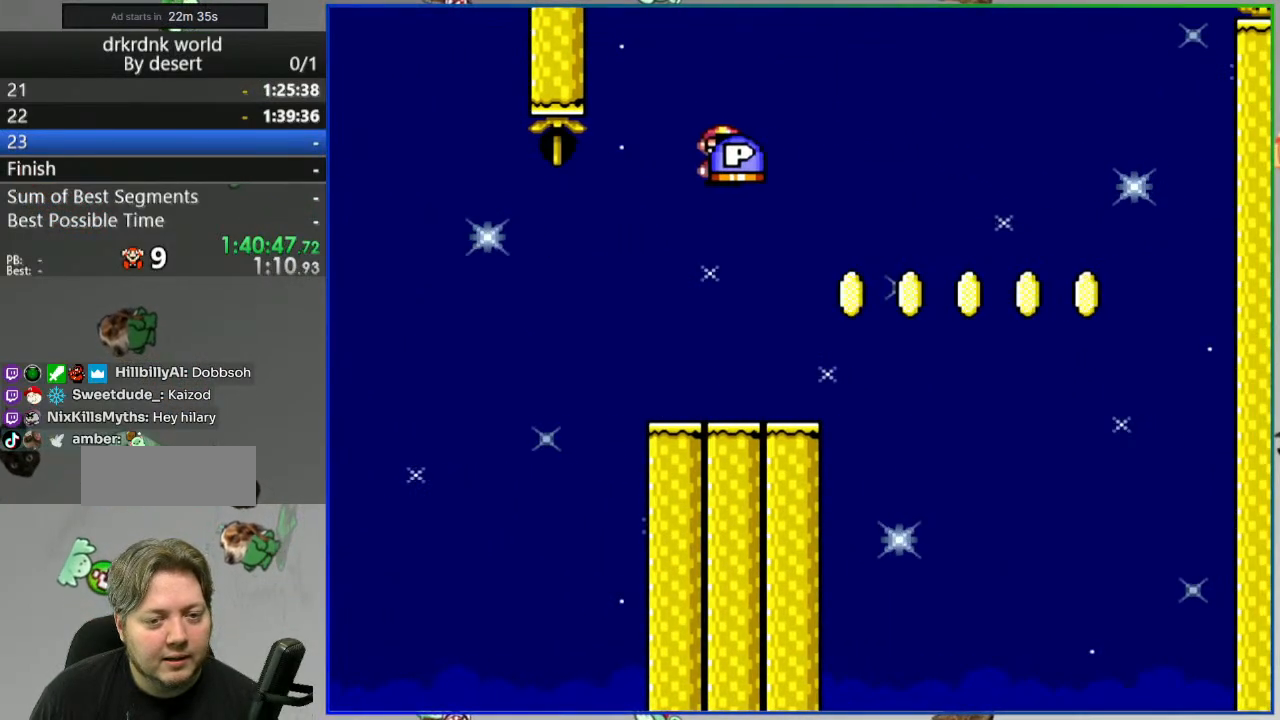
{"dt_ms": 500, "buttons": ["Y"], "events": [[33, "B", "up"], [33, "DPAD_LEFT", "down"], [250, "DPAD_LEFT", "up"], [283, "DPAD_RIGHT", "down"], [417, "DPAD_RIGHT", "up"]]}
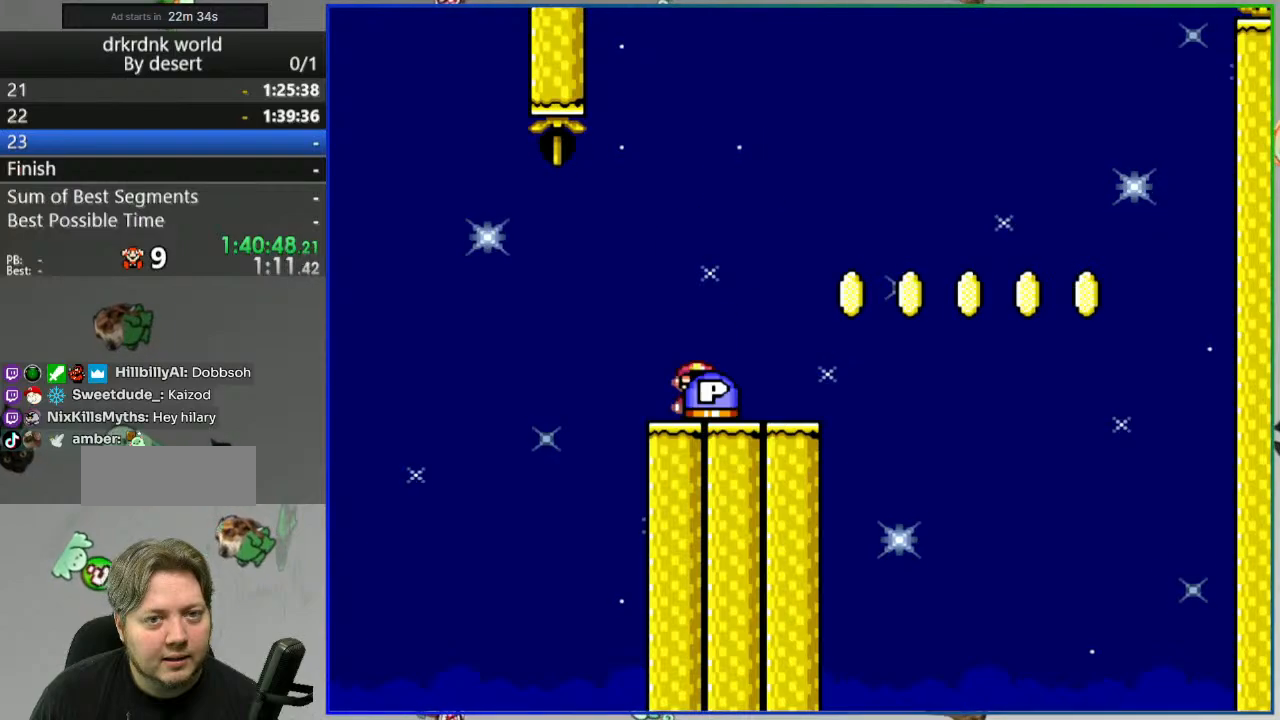
{"dt_ms": 500, "buttons": ["Y"], "events": []}
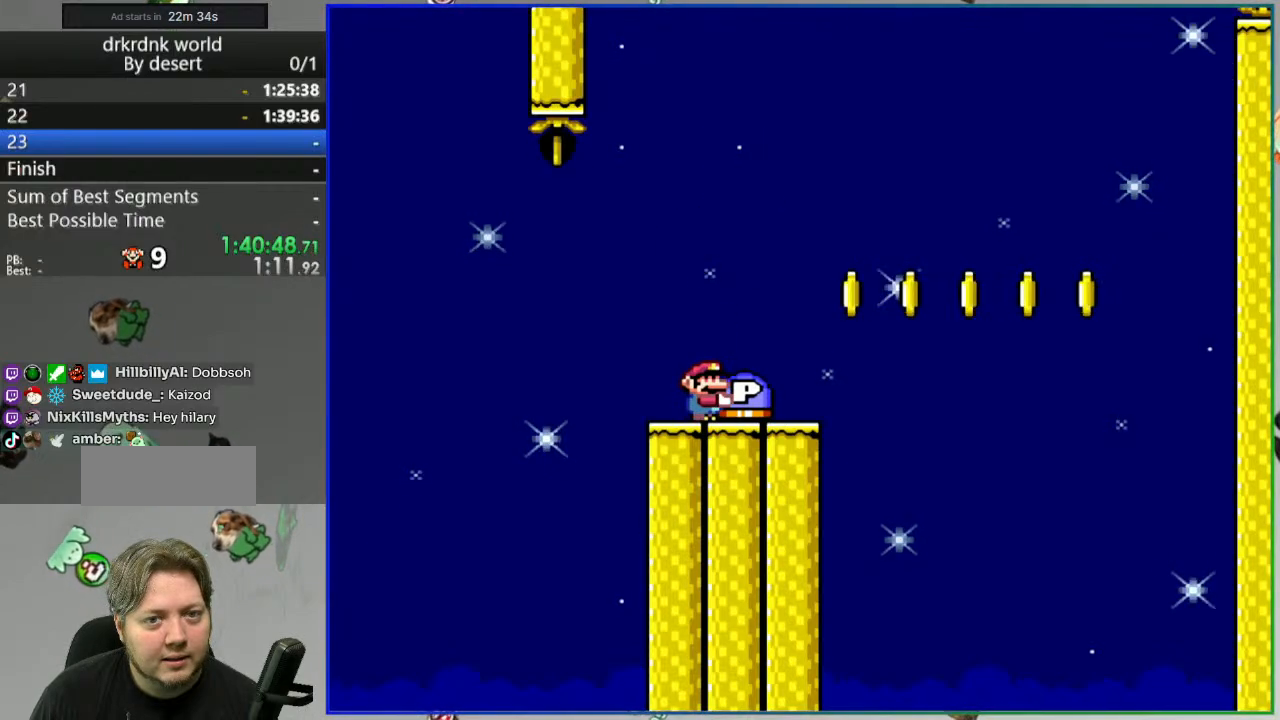
{"dt_ms": 500, "buttons": ["Y"], "events": [[33, "DPAD_LEFT", "down"], [217, "DPAD_LEFT", "up"]]}
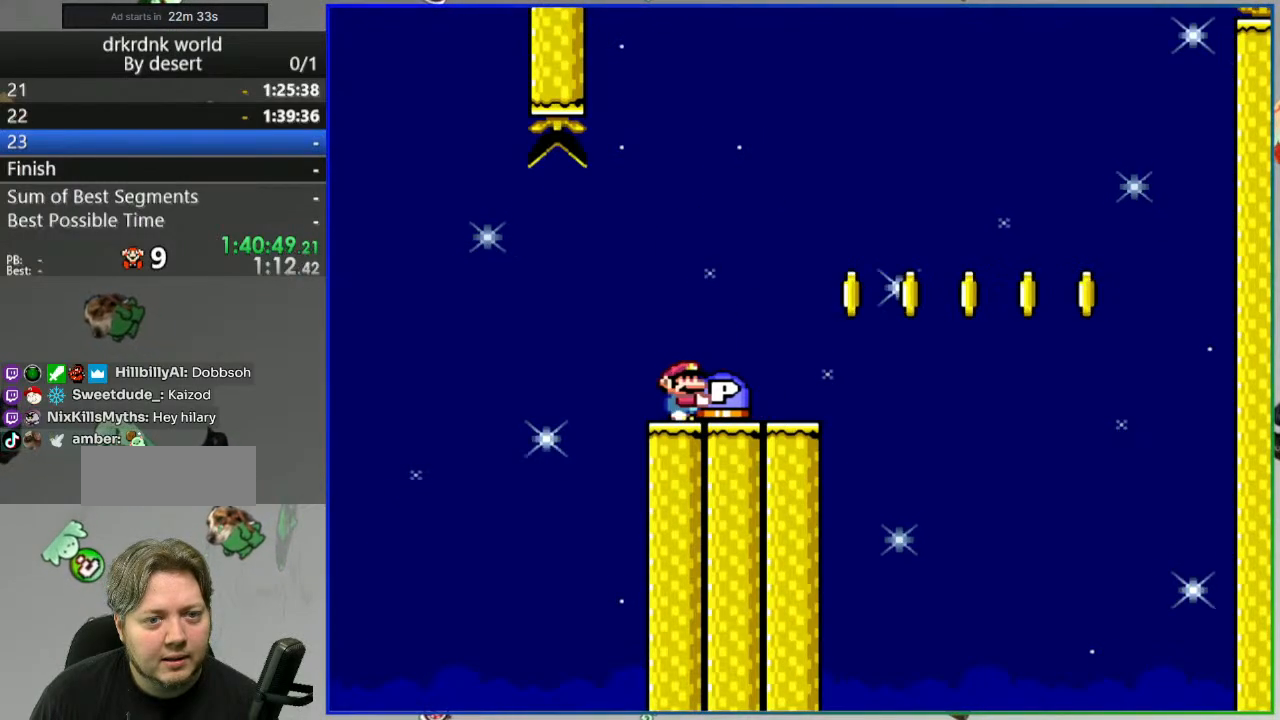
{"dt_ms": 500, "buttons": ["B", "DPAD_DOWN"], "events": [[17, "DPAD_DOWN", "down"], [283, "Y", "up"], [417, "B", "down"]]}
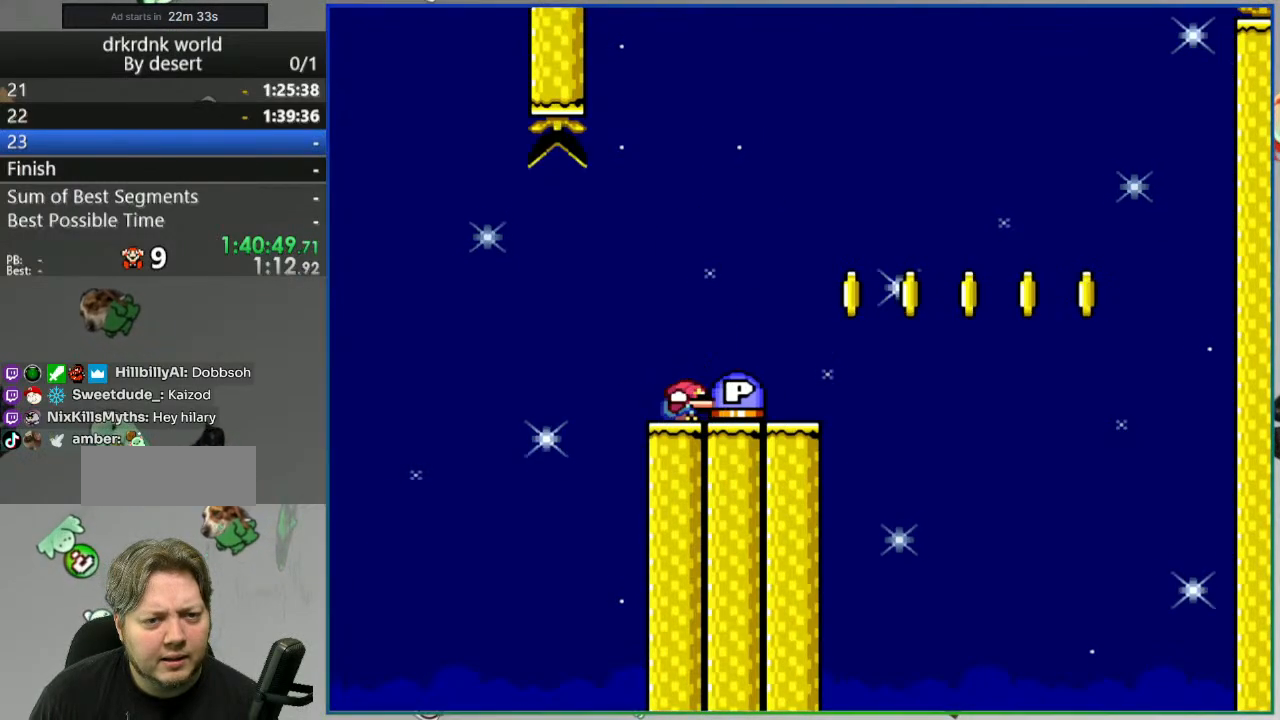
{"dt_ms": 500, "buttons": [], "events": [[17, "DPAD_DOWN", "up"], [33, "B", "up"]]}
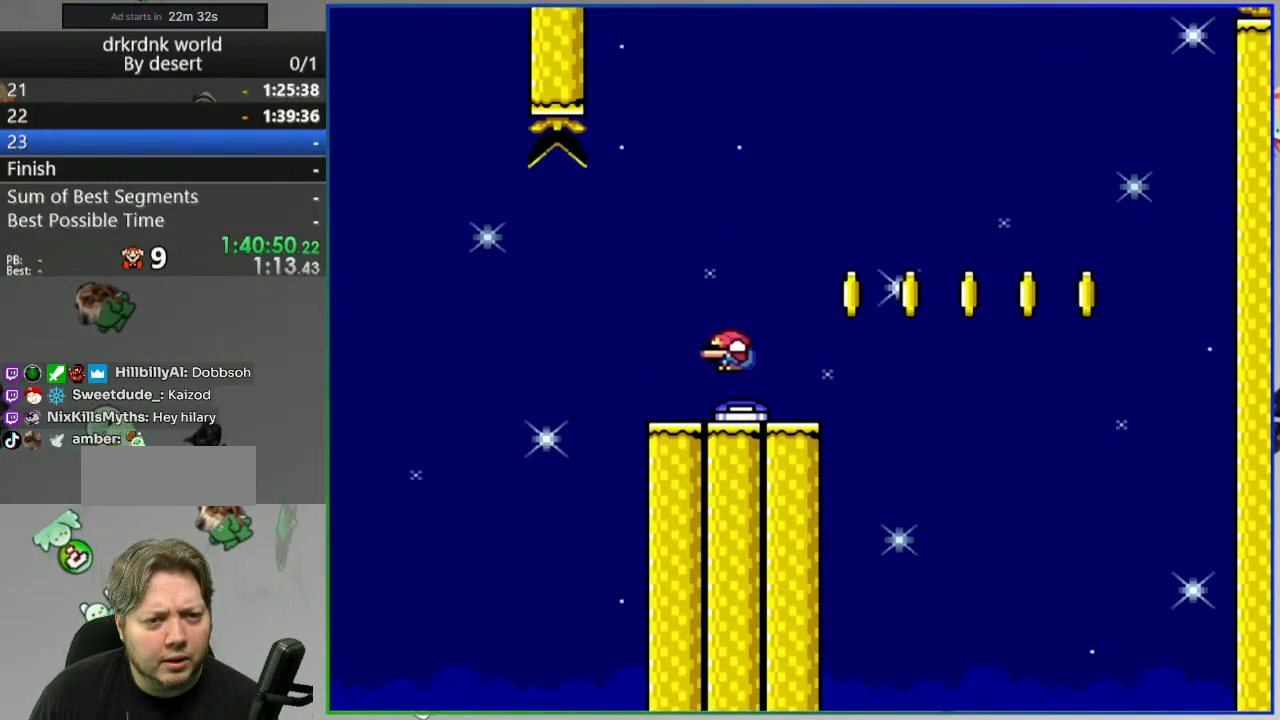
{"dt_ms": 1000, "buttons": ["Y"]}
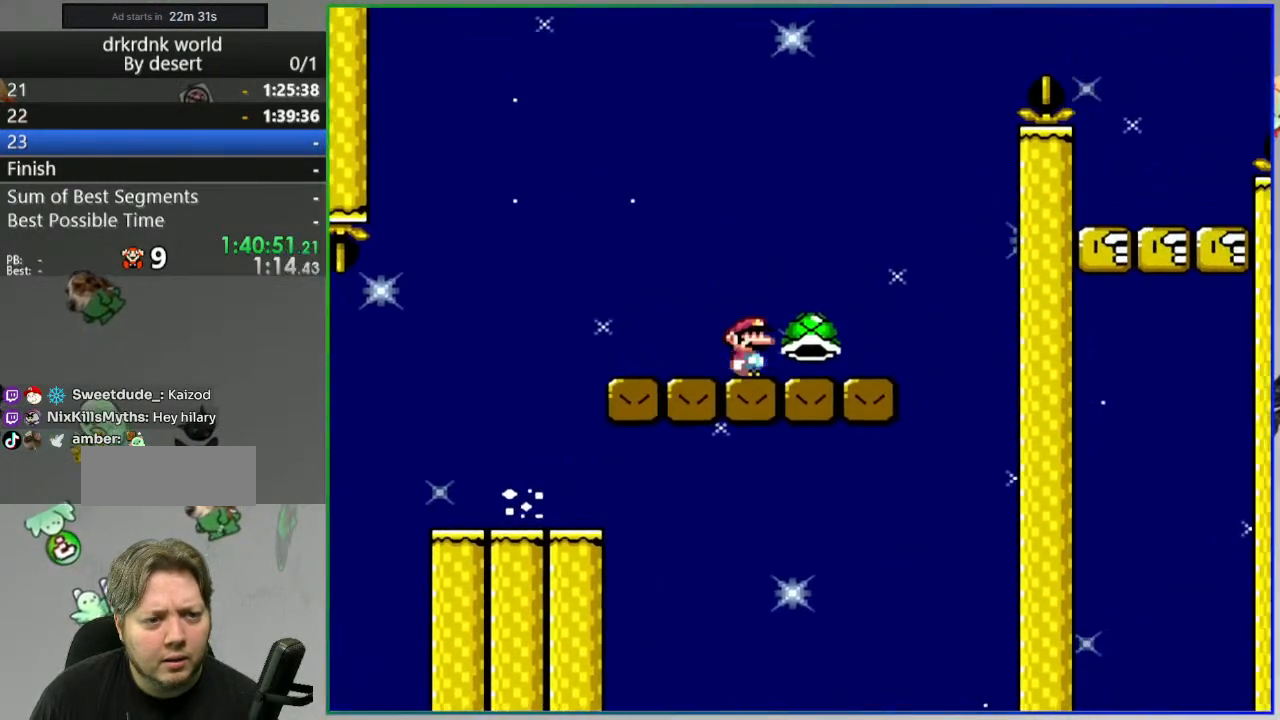
{"dt_ms": 1000, "buttons": ["B", "Y"]}
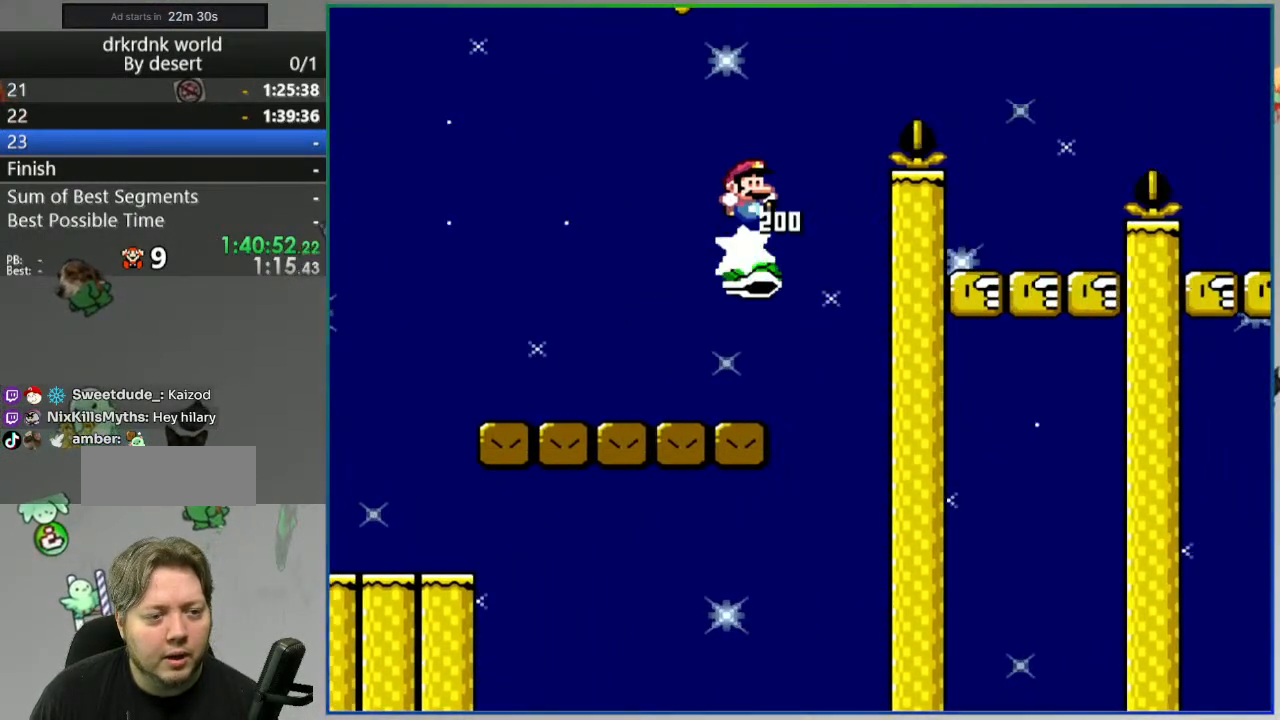
{"dt_ms": 500, "buttons": ["Y"]}